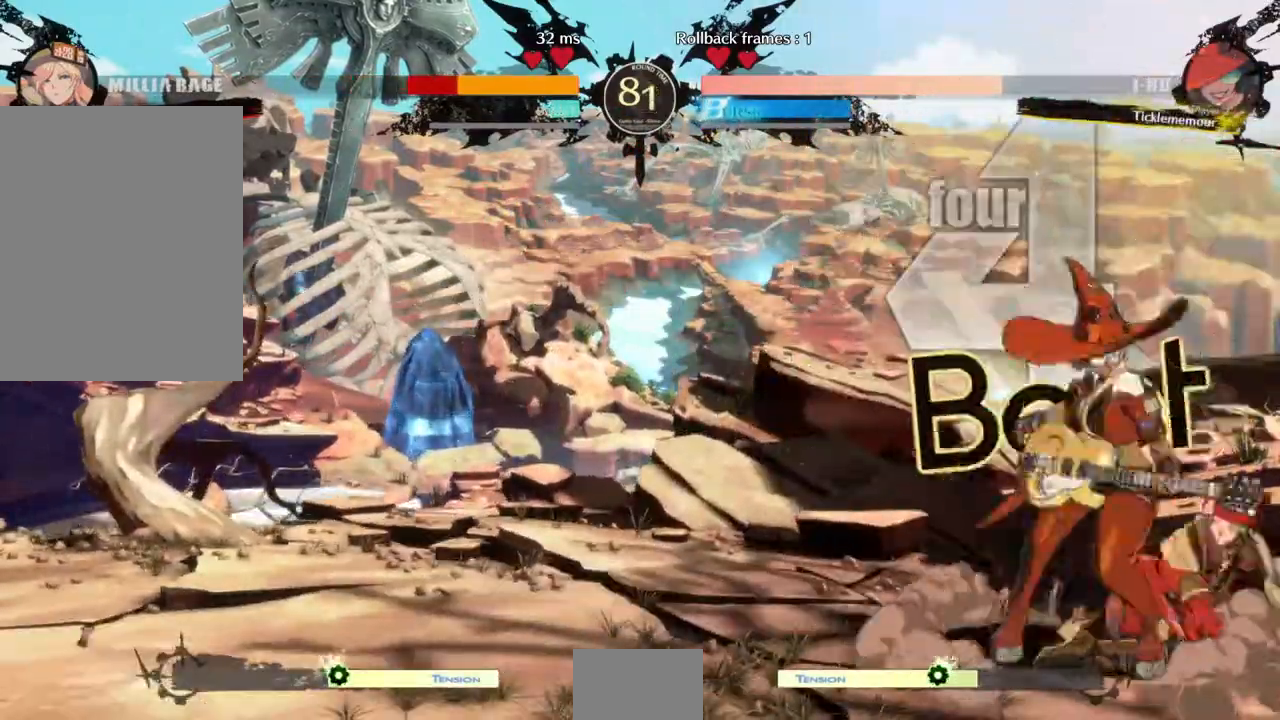
Gameplay with a controller (arcade stick); each line is a JSON object with the inputs held at the frame after it (dt_ms = milliseconds from this image to that frame). "events" lists button and stick changes between this image and that frame as [ms after this image, input, new state], when the widget could be followed in between. Not read: L3 R3 START.
{"dt_ms": 1000, "buttons": []}
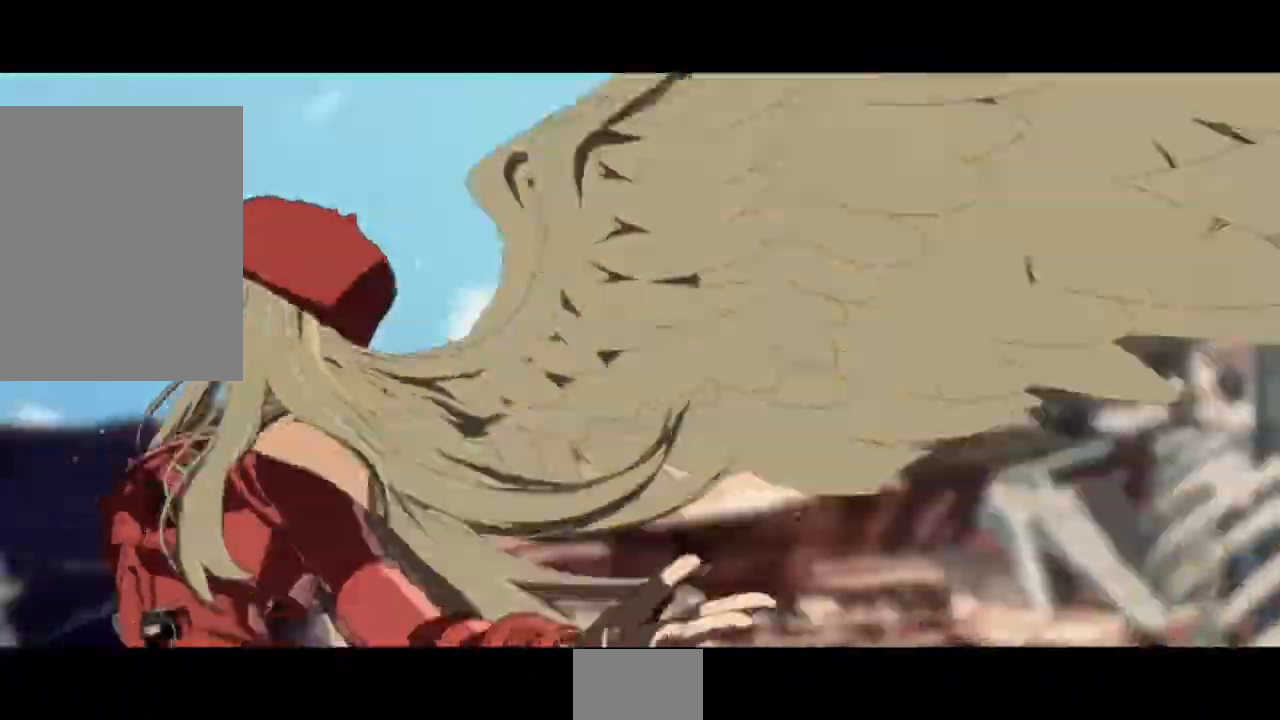
{"dt_ms": 500, "buttons": ["DPAD_LEFT"], "events": [[33, "DPAD_DOWN", "down"], [33, "DPAD_LEFT", "down"], [100, "DPAD_LEFT", "up"], [133, "DPAD_RIGHT", "down"], [167, "DPAD_DOWN", "up"], [200, "DPAD_RIGHT", "up"], [267, "DPAD_LEFT", "down"], [300, "DPAD_DOWN", "down"], [367, "DPAD_DOWN", "up"], [367, "DPAD_LEFT", "up"], [500, "DPAD_LEFT", "down"]]}
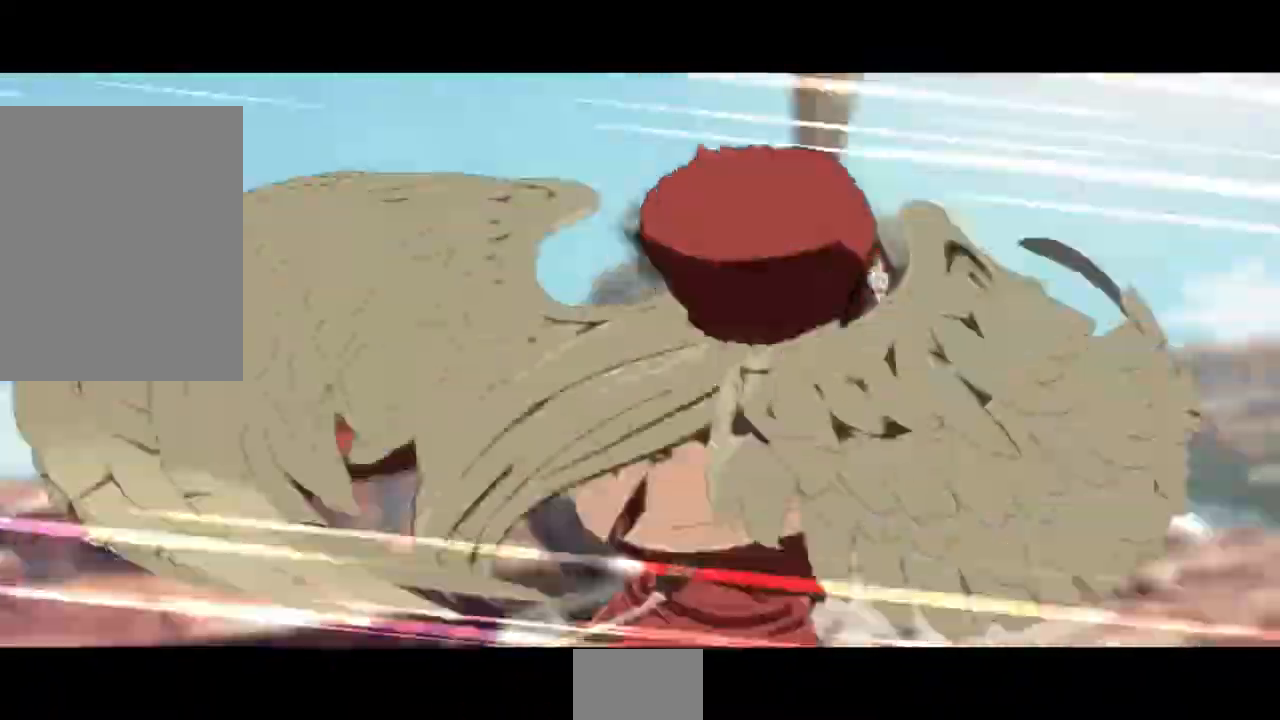
{"dt_ms": 500, "buttons": ["DPAD_LEFT"], "events": [[100, "DPAD_LEFT", "up"], [200, "DPAD_LEFT", "down"], [267, "DPAD_LEFT", "up"], [433, "DPAD_LEFT", "down"]]}
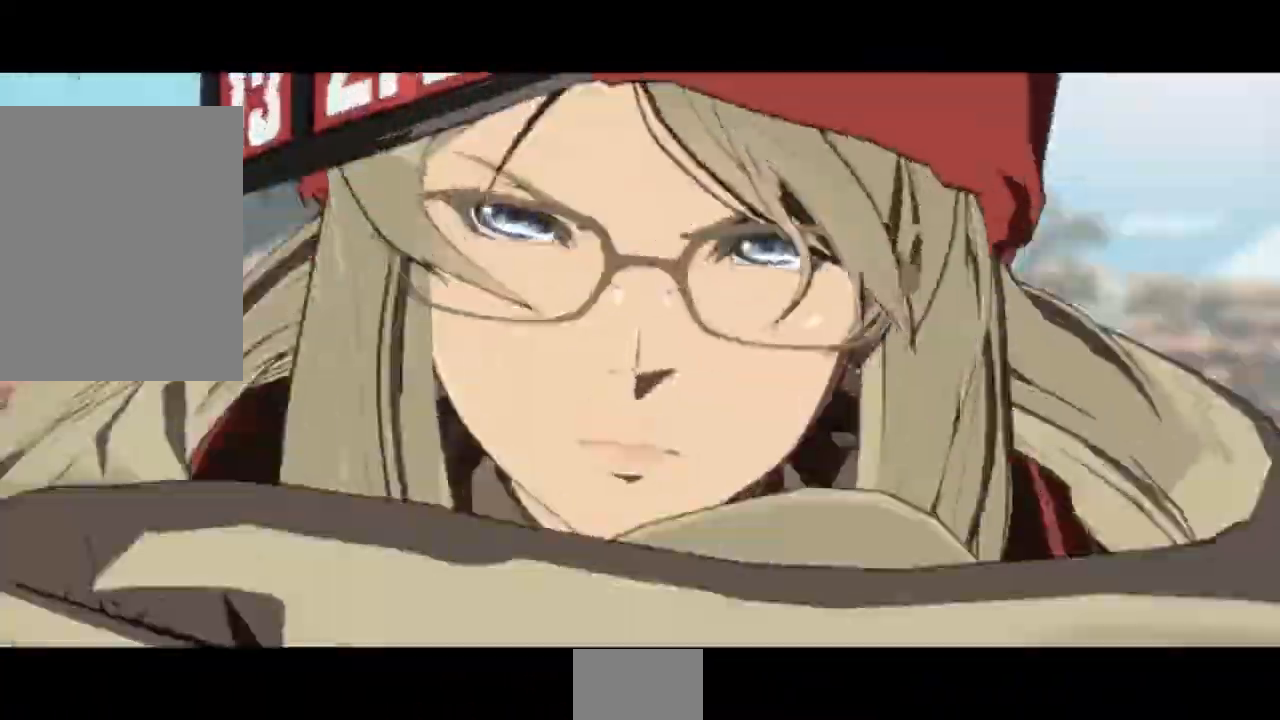
{"dt_ms": 500, "buttons": [], "events": [[33, "DPAD_LEFT", "up"]]}